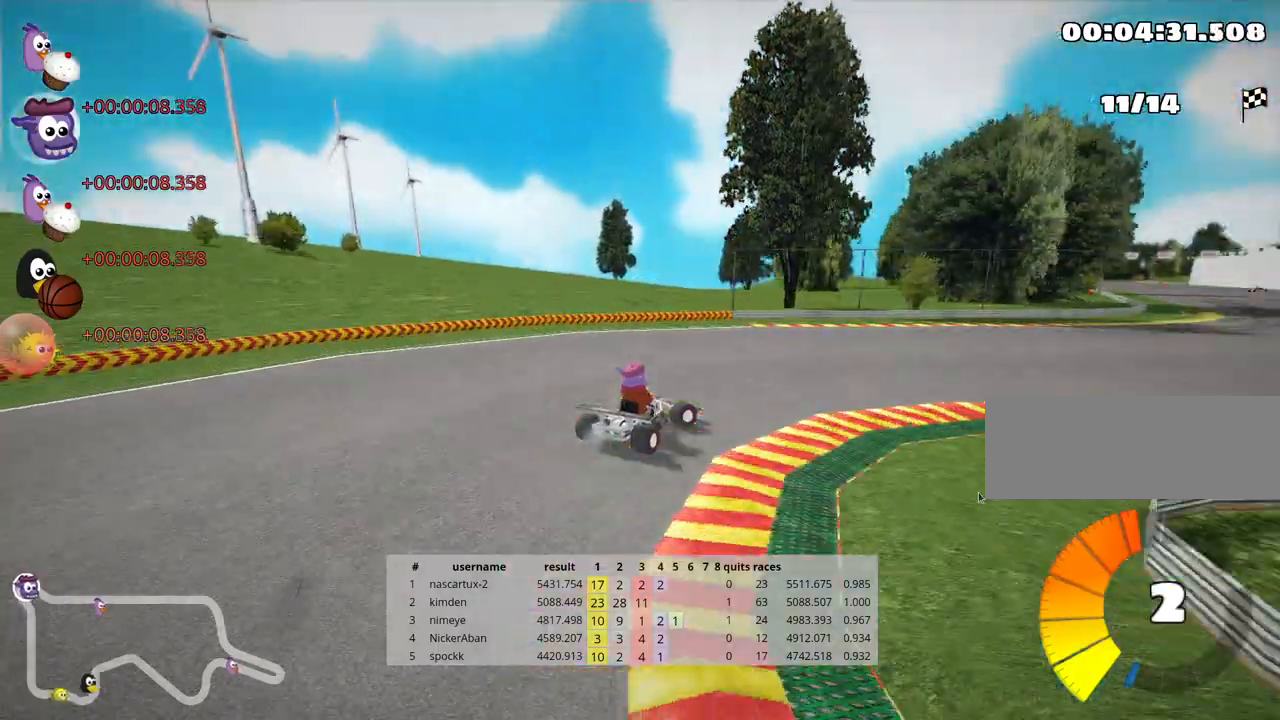
Gameplay with keyboard; each line is a JSON object with the keys held at the frame after it. "events" lists presses ("down") and releases ("up") of "down", "fire", "flag", "left", "look", "nitro", "right", "skid" and "up" between this image and that frame as [ms after this image, input, new state], when the widget could be followed in between. No other keys are recorded. Mouse input is not recorded. Key names are as the overlay labels them; some are game actions (e.g. jump) rather than physical keys.
{"keys": ["right", "up"], "events": [[217, "skid", "down"], [217, "up", "down"], [417, "skid", "up"]]}
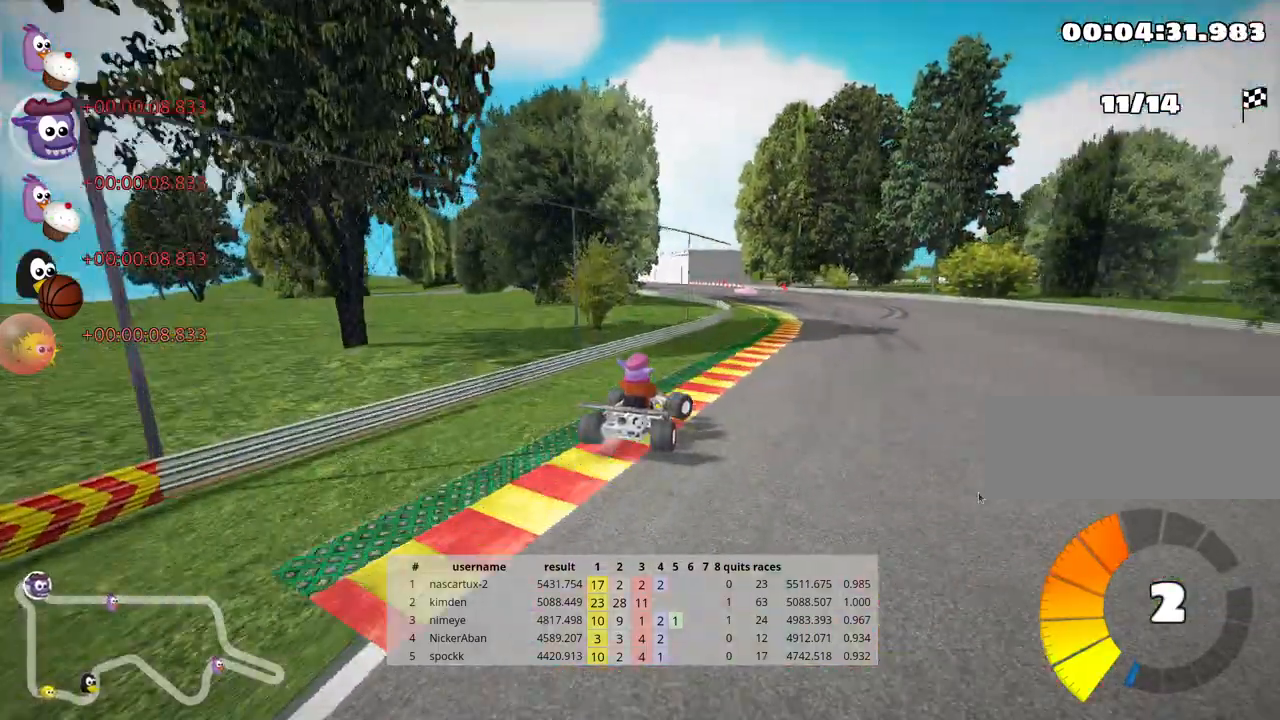
{"keys": ["left", "skid", "up"], "events": [[83, "left", "down"], [133, "right", "up"], [167, "skid", "down"], [283, "nitro", "down"], [467, "nitro", "up"]]}
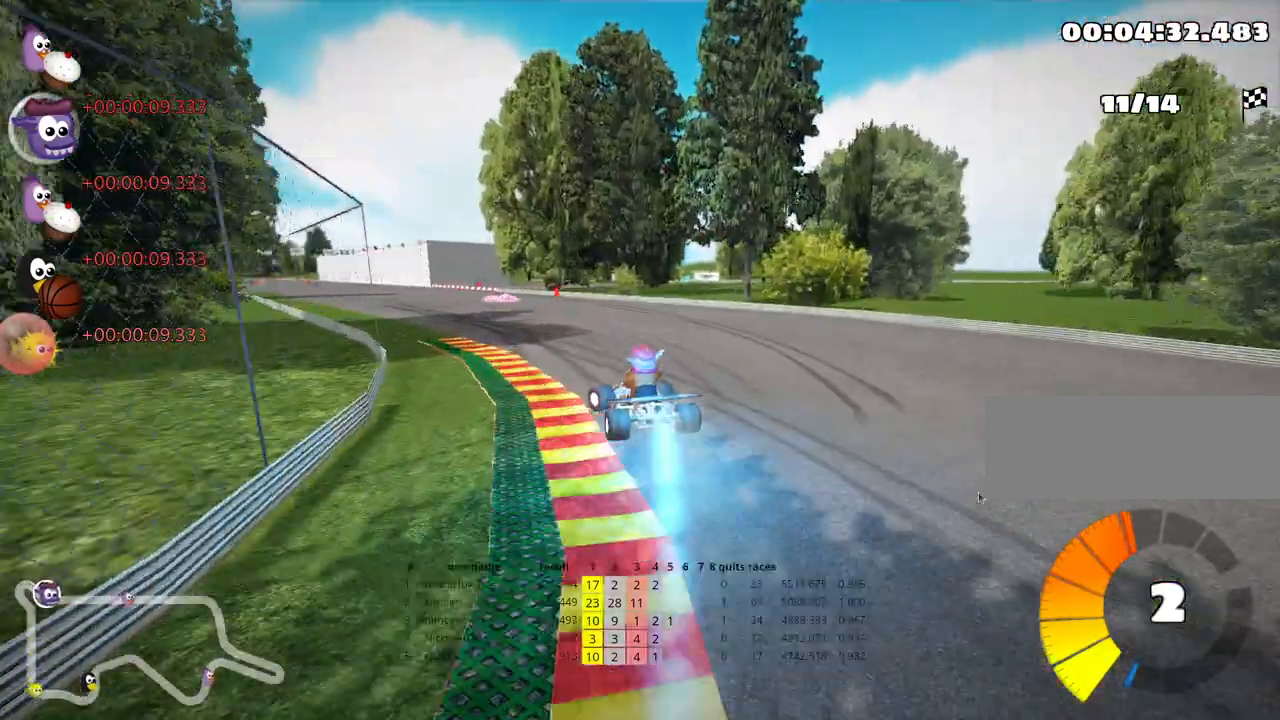
{"keys": ["right", "up"], "events": [[50, "skid", "up"], [283, "left", "up"], [350, "right", "down"]]}
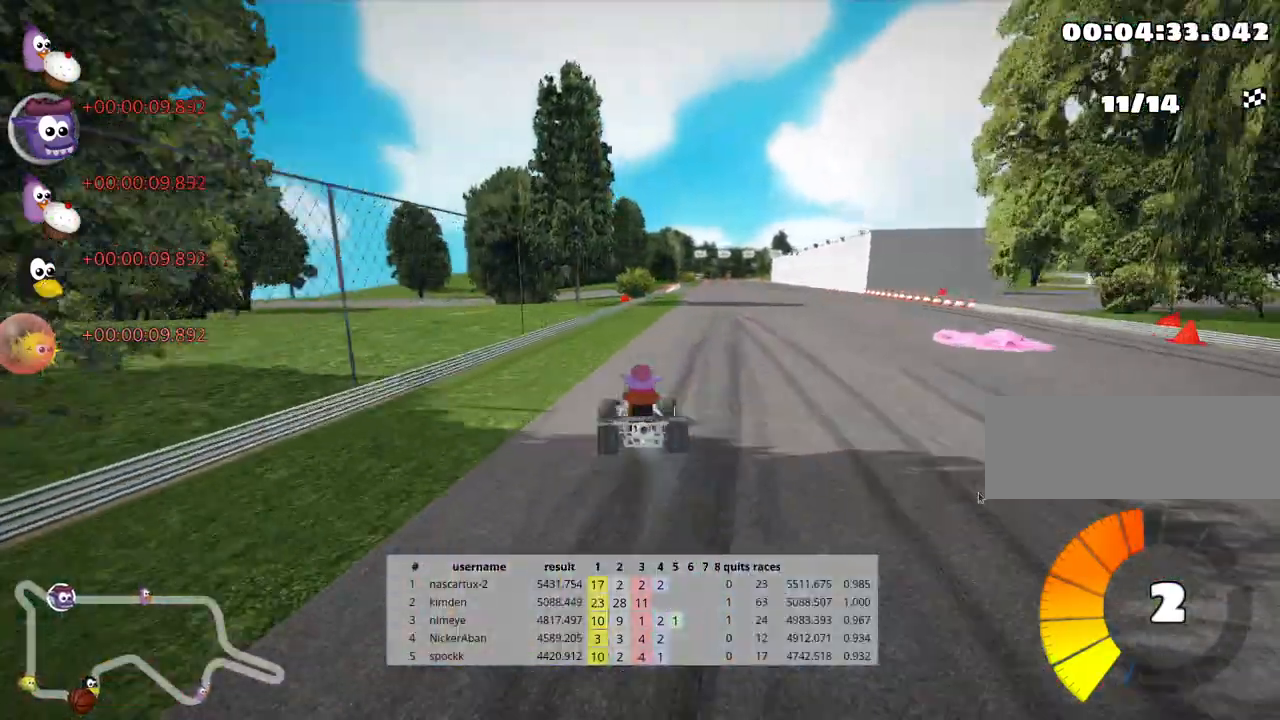
{"keys": ["left", "skid", "up"], "events": [[450, "right", "up"], [467, "left", "down"], [500, "skid", "down"]]}
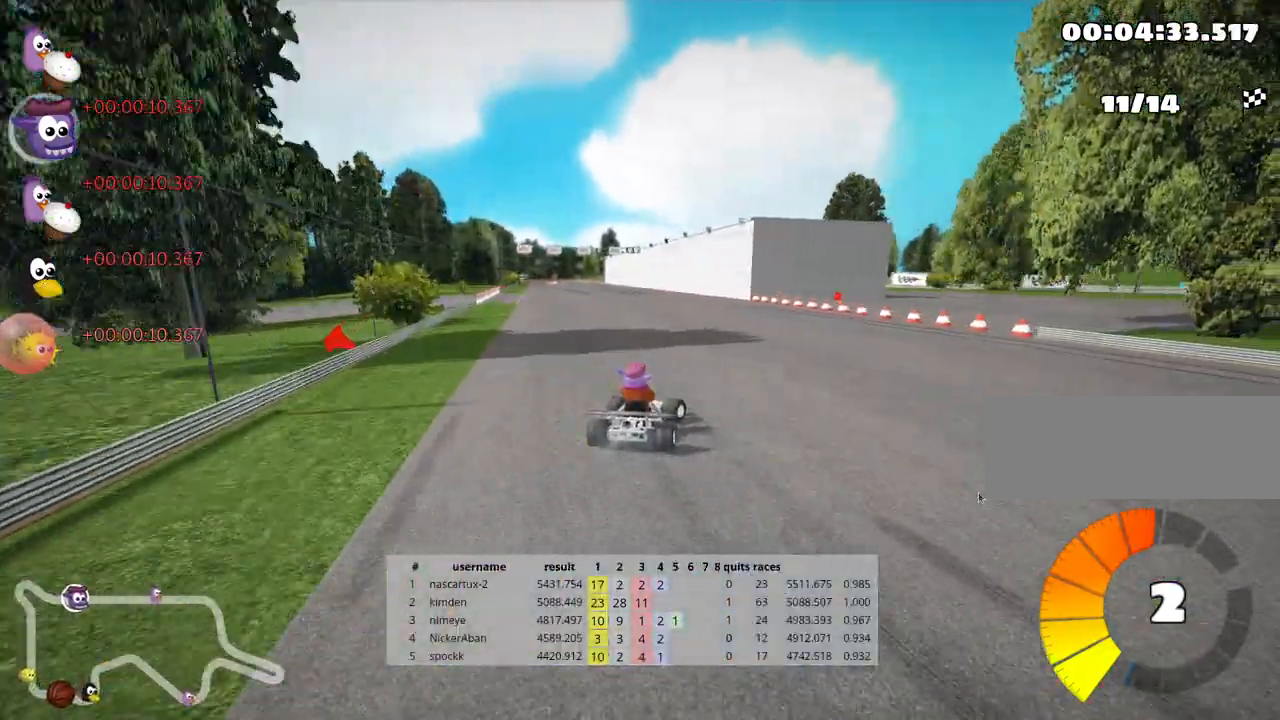
{"keys": ["right", "skid", "up"], "events": [[100, "nitro", "down"], [233, "right", "down"], [300, "left", "up"], [300, "nitro", "up"]]}
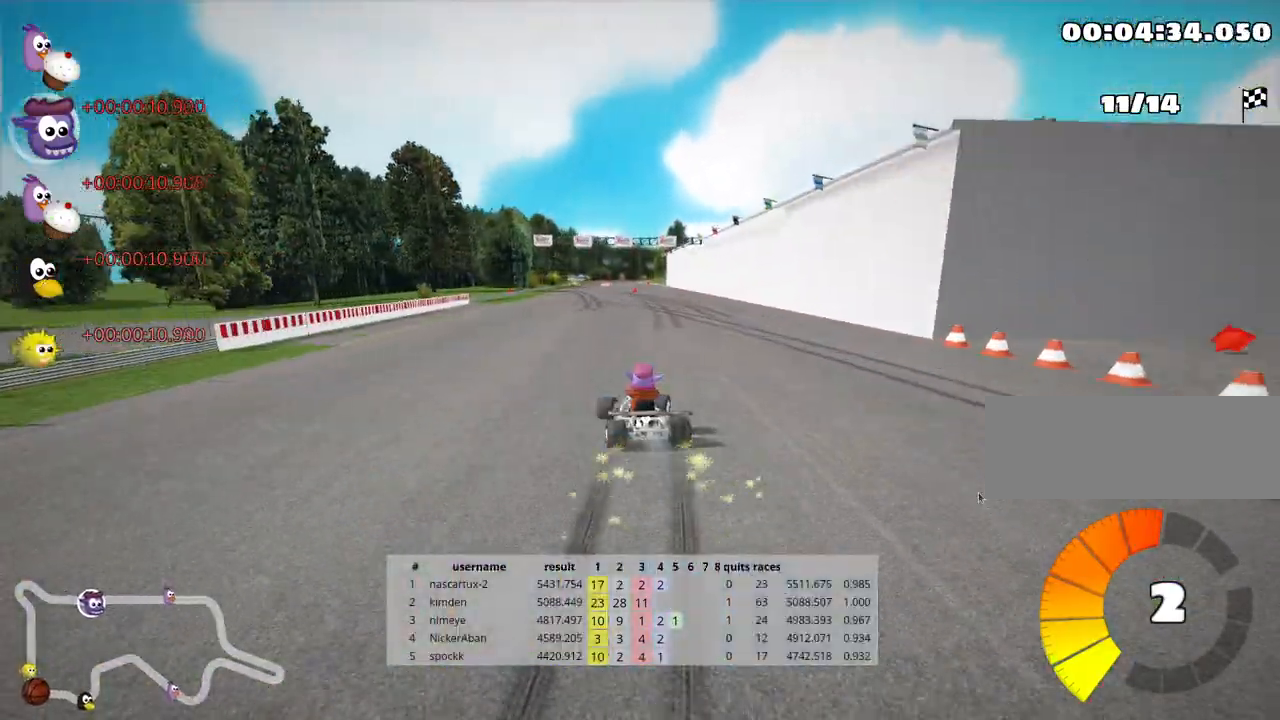
{"keys": ["right", "skid", "up"], "events": []}
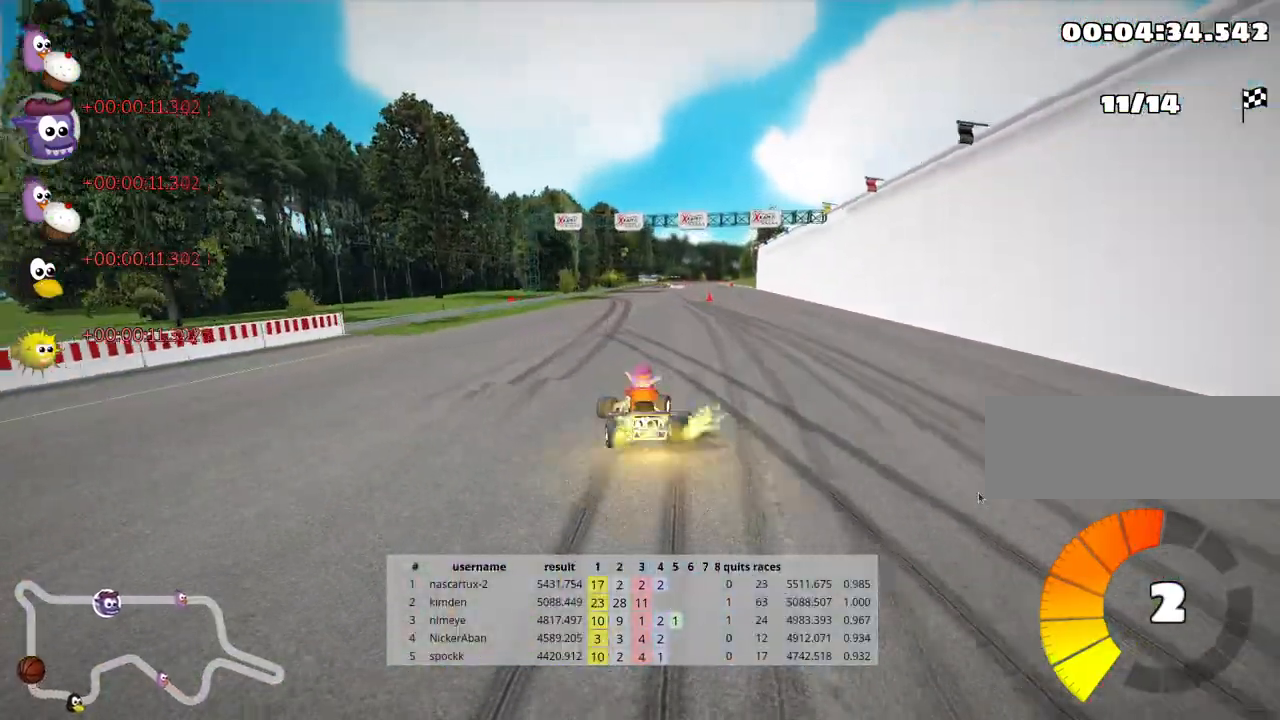
{"keys": ["nitro", "right", "up"], "events": [[400, "skid", "up"], [467, "nitro", "down"]]}
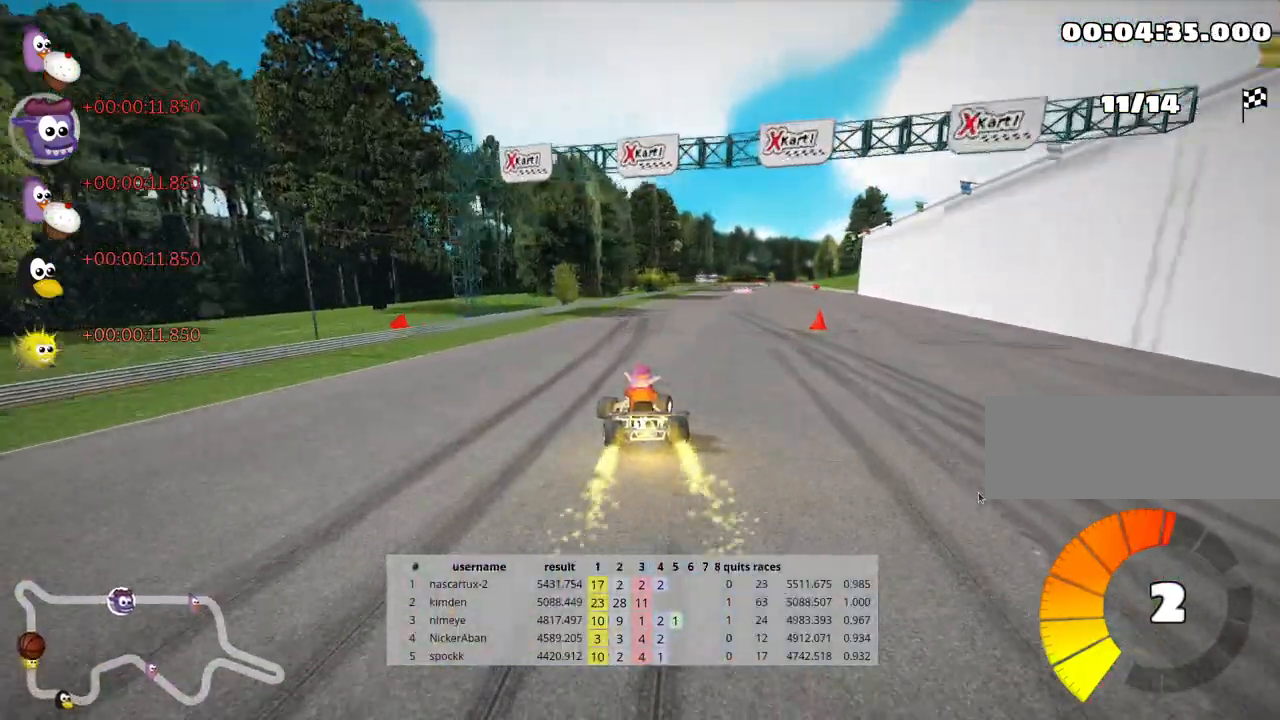
{"keys": ["up"], "events": [[150, "nitro", "up"], [267, "right", "up"]]}
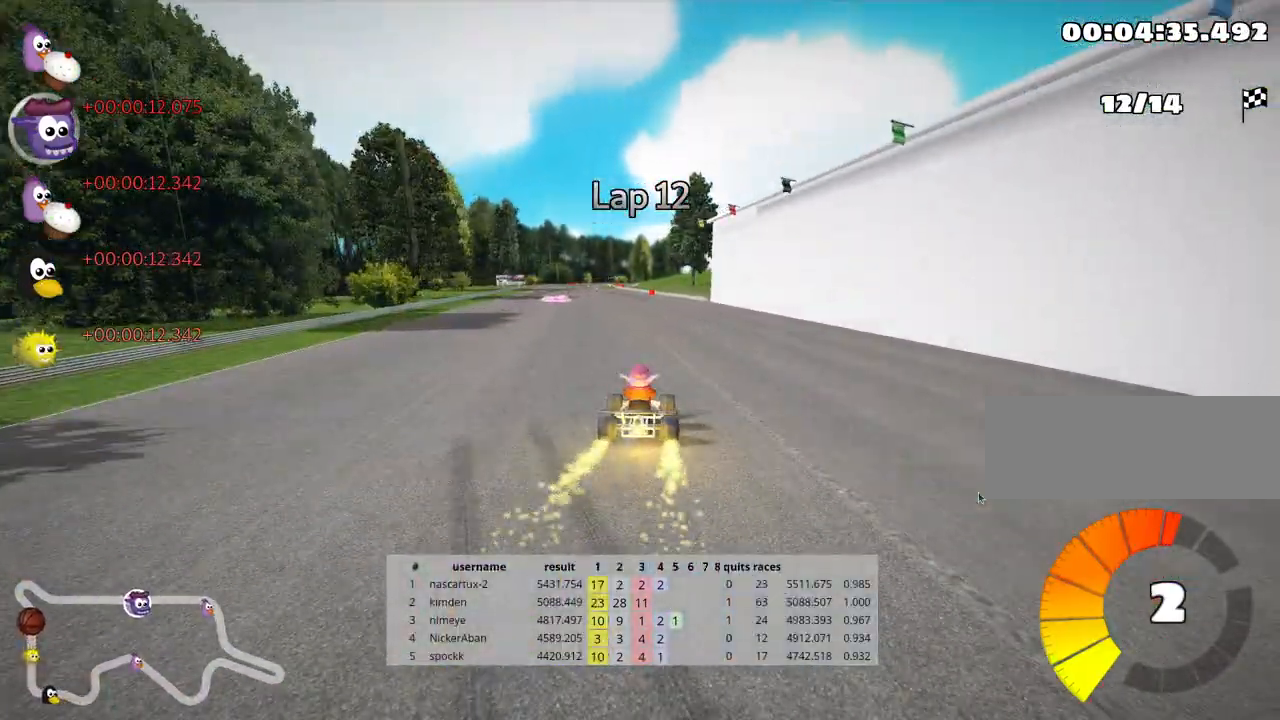
{"keys": ["up"], "events": [[17, "left", "down"], [200, "left", "up"]]}
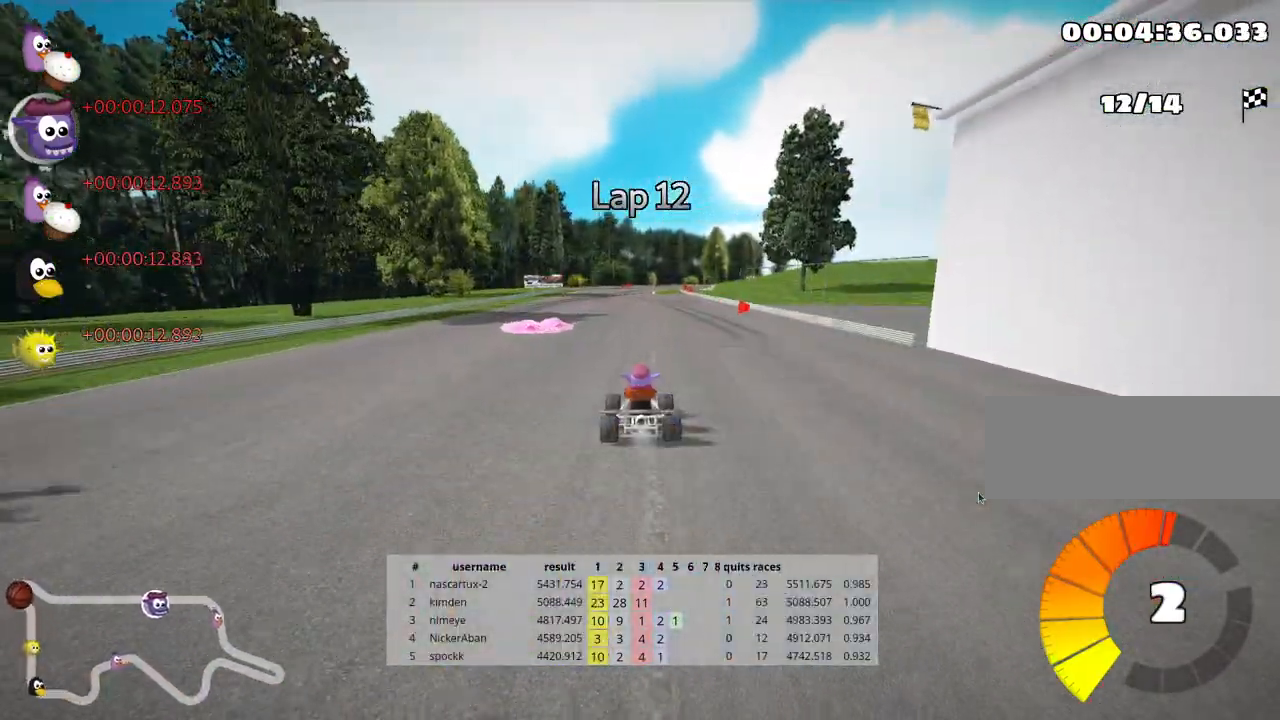
{"keys": ["right", "skid", "up"], "events": [[117, "left", "down"], [383, "left", "up"], [467, "right", "down"], [467, "skid", "down"]]}
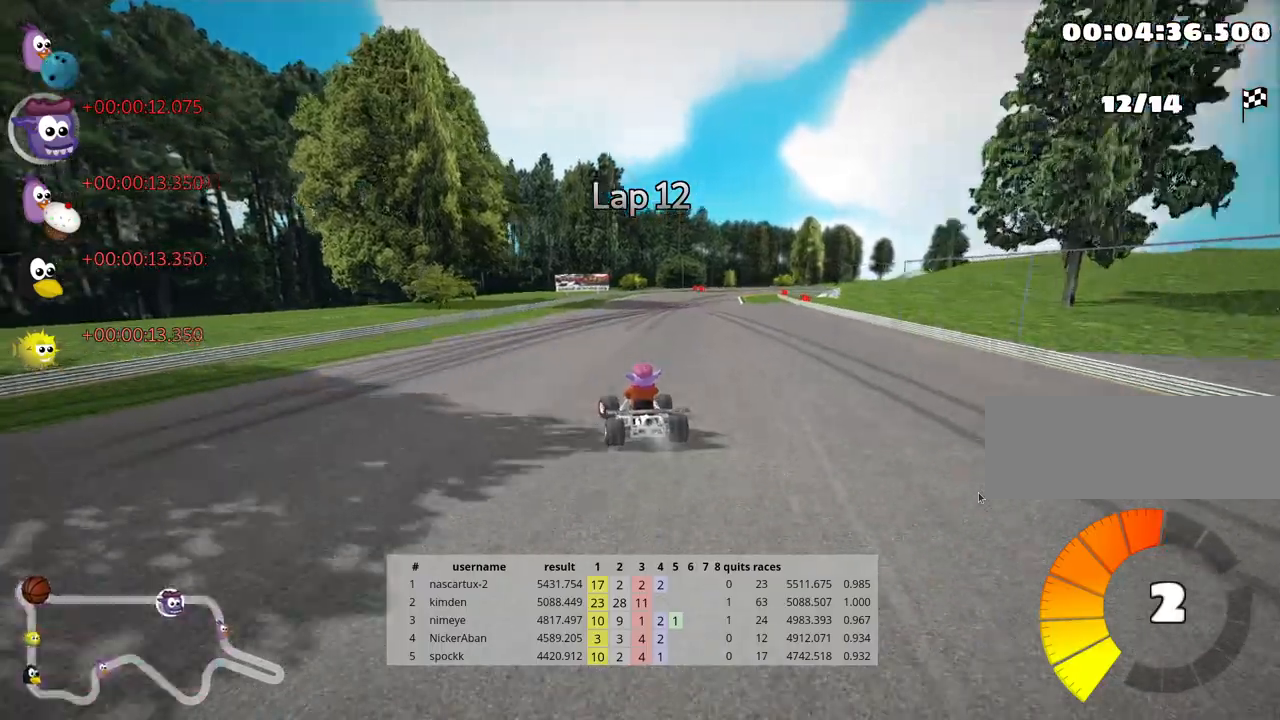
{"keys": ["skid", "up"], "events": [[167, "right", "up"], [200, "left", "down"], [500, "left", "up"]]}
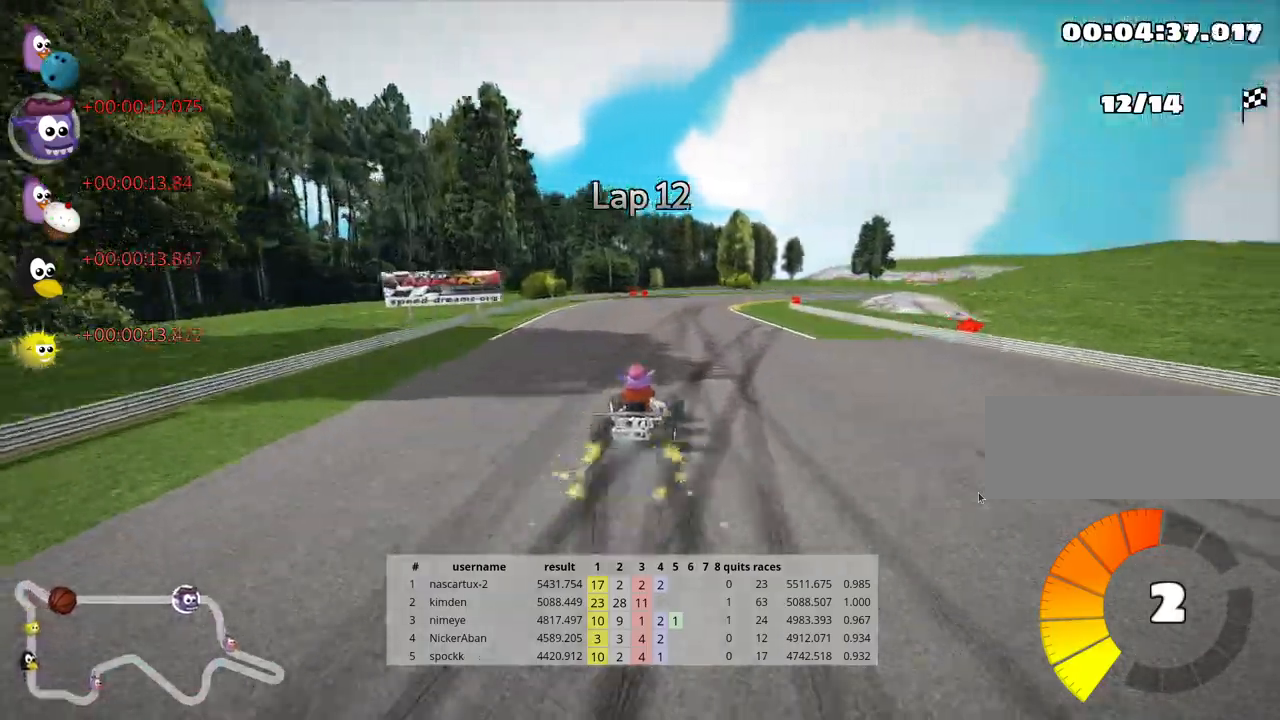
{"keys": ["right", "skid", "up"], "events": [[333, "right", "down"]]}
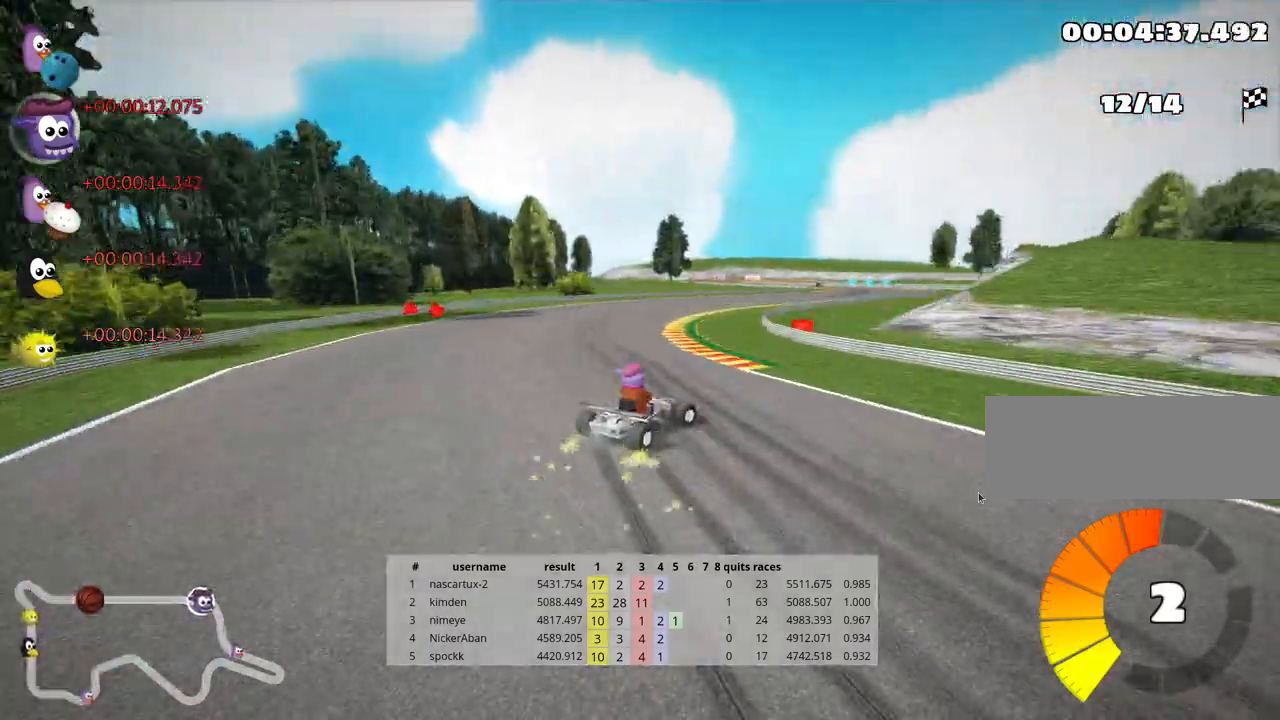
{"keys": ["up"], "events": [[183, "right", "up"], [217, "skid", "up"]]}
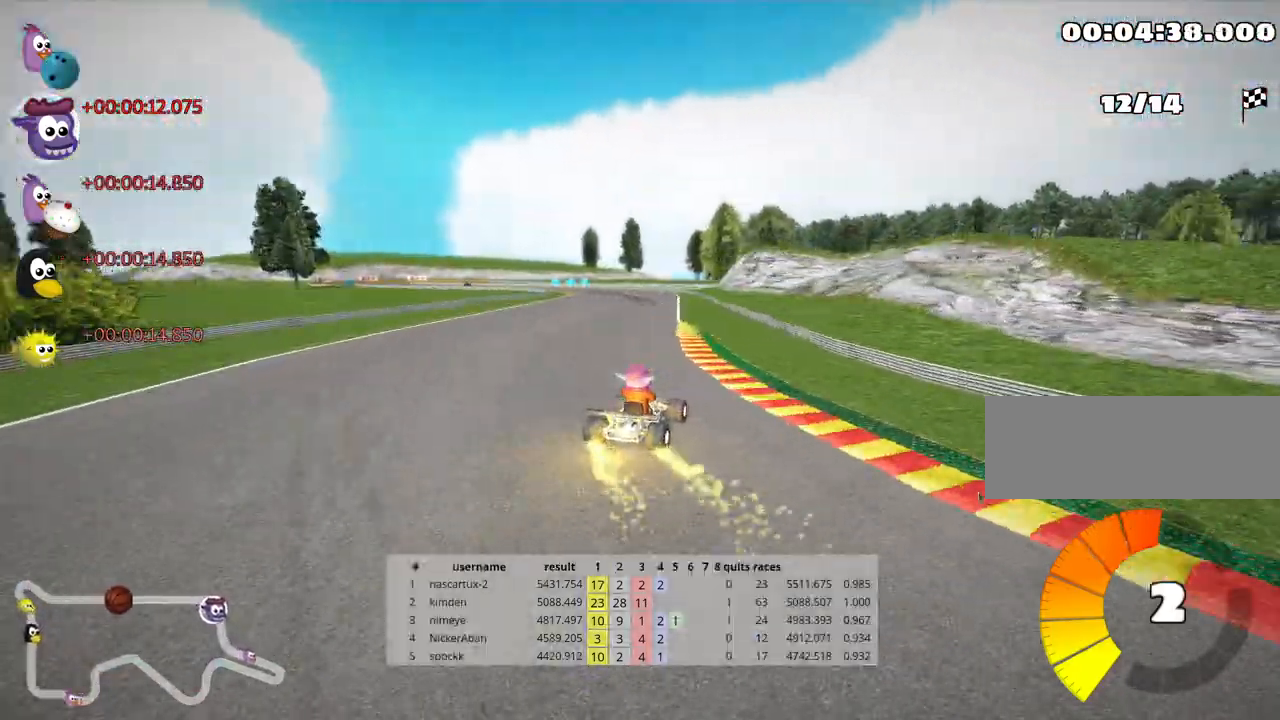
{"keys": ["left", "skid", "up"], "events": [[267, "left", "down"], [300, "skid", "down"]]}
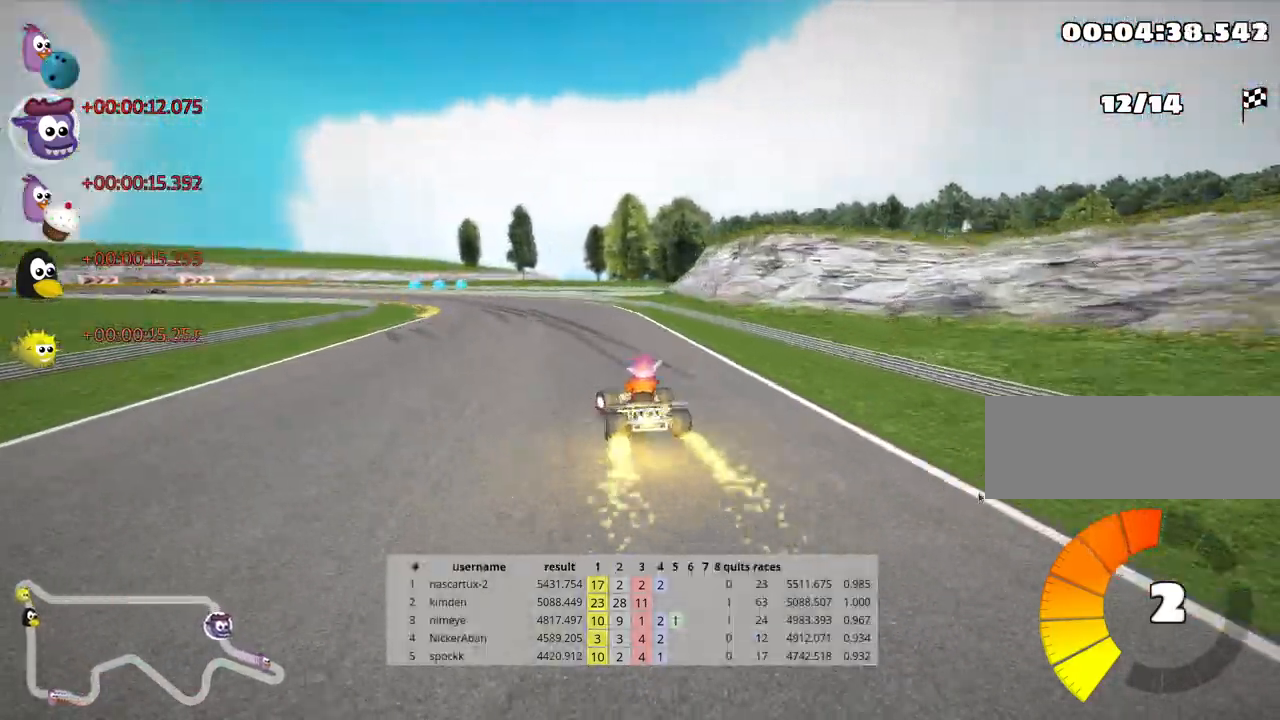
{"keys": ["skid", "up"], "events": [[33, "left", "up"], [250, "left", "down"], [400, "left", "up"]]}
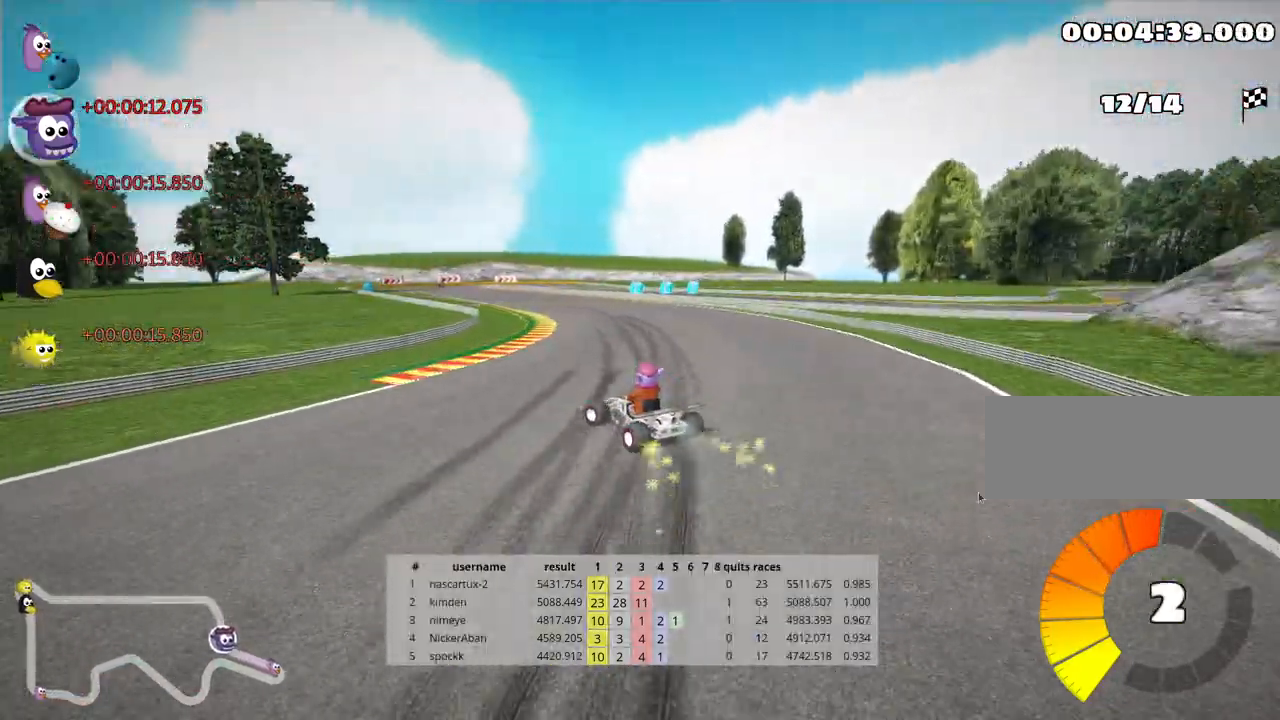
{"keys": ["up"], "events": [[167, "right", "down"], [317, "right", "up"], [333, "skid", "up"]]}
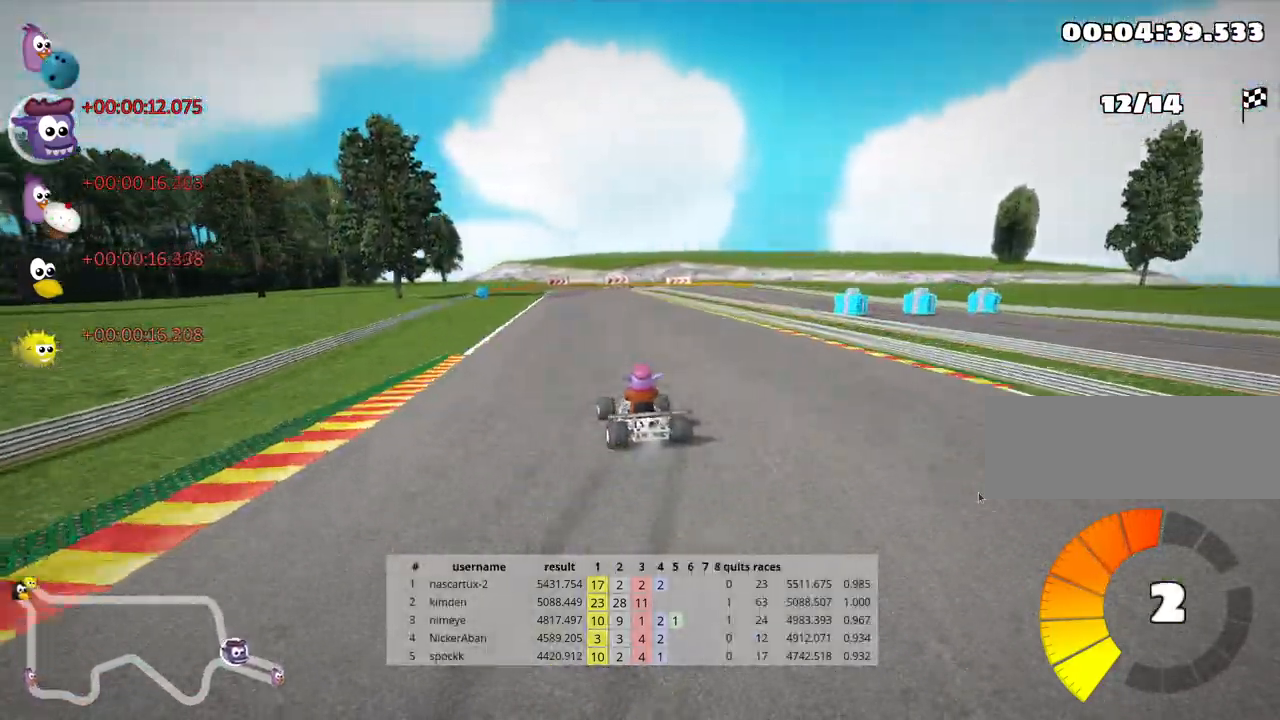
{"keys": ["right", "skid", "up"], "events": [[50, "left", "down"], [350, "left", "up"], [433, "skid", "down"], [450, "right", "down"]]}
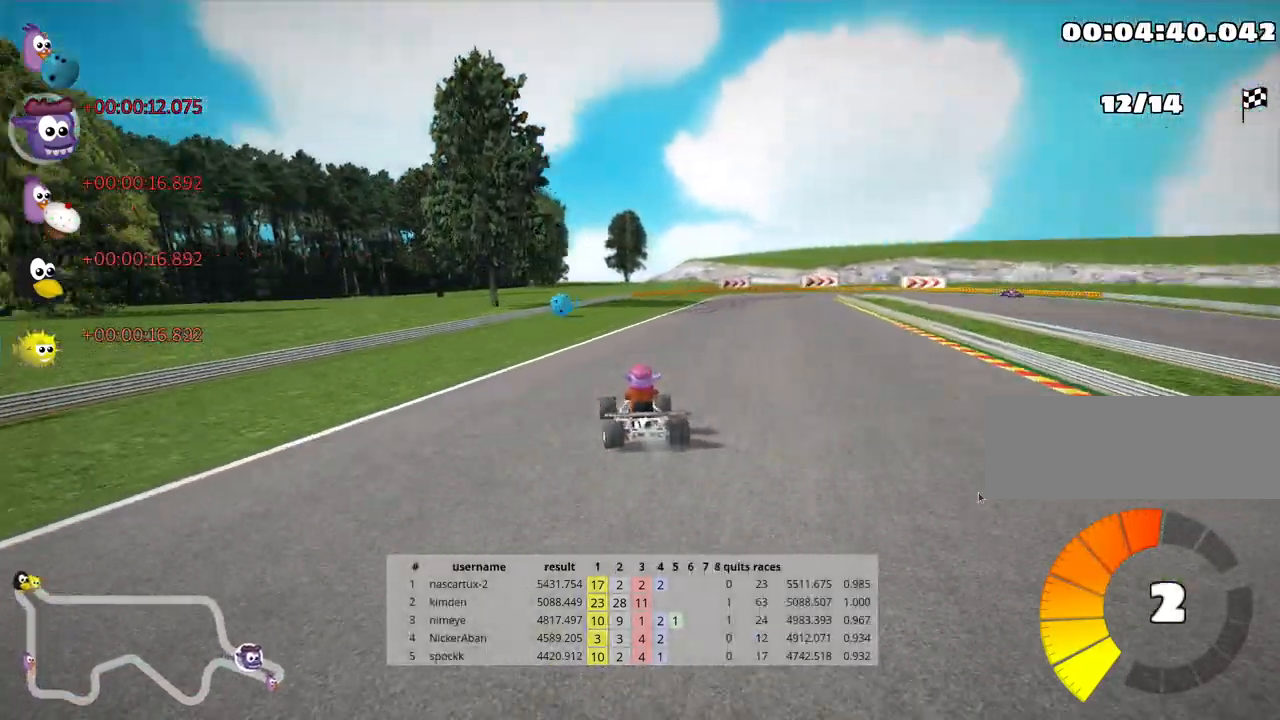
{"keys": ["skid", "up"], "events": [[200, "right", "up"]]}
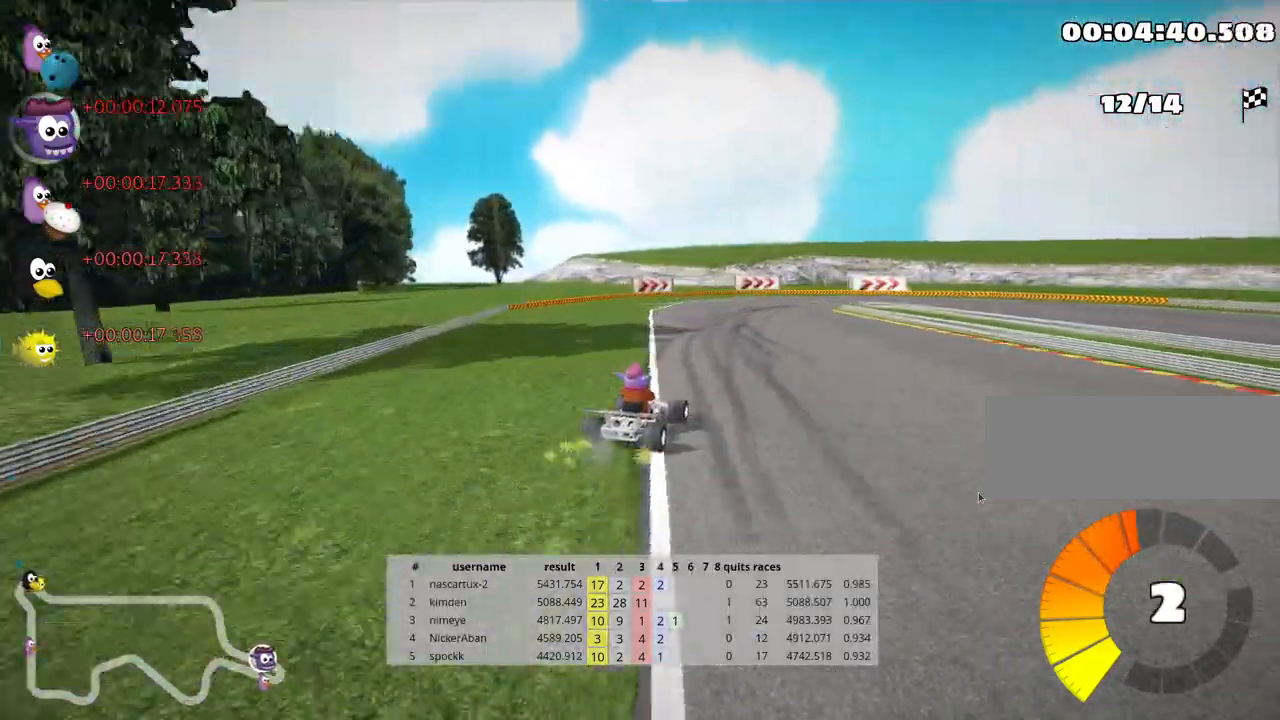
{"keys": ["right", "skid"], "events": [[200, "right", "down"], [250, "up", "up"]]}
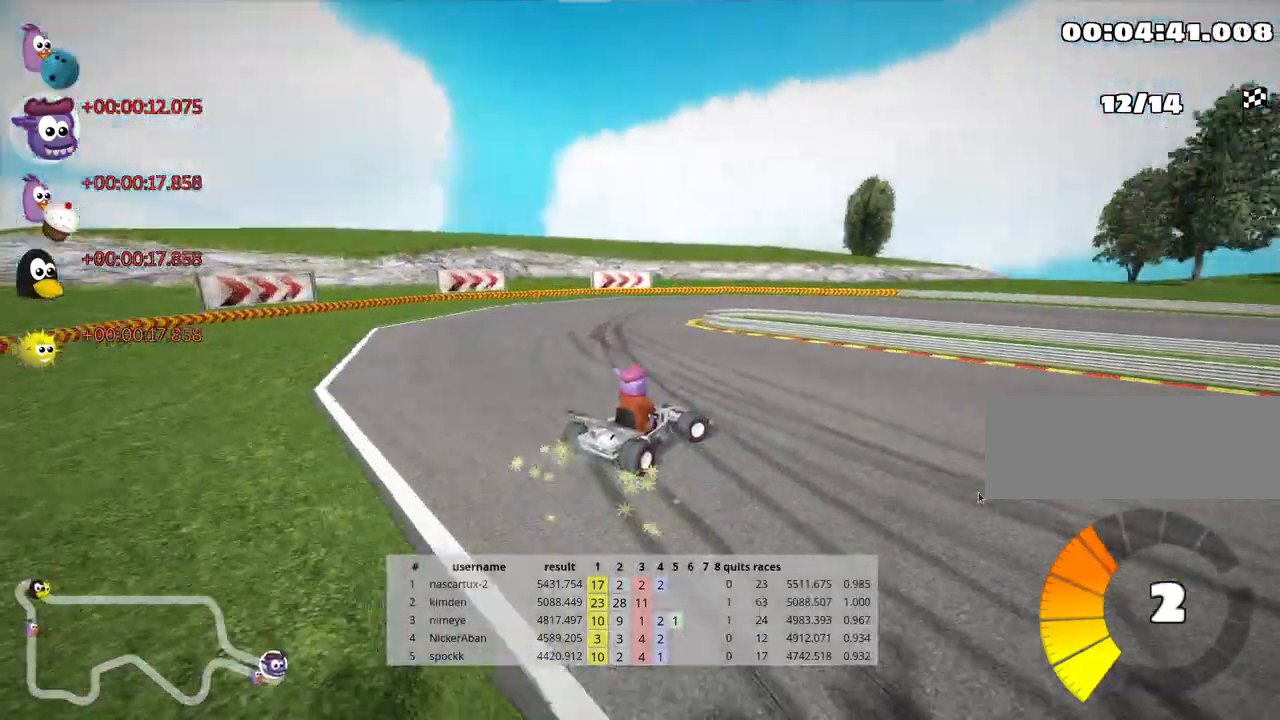
{"keys": ["right", "up"], "events": [[367, "skid", "up"], [433, "up", "down"]]}
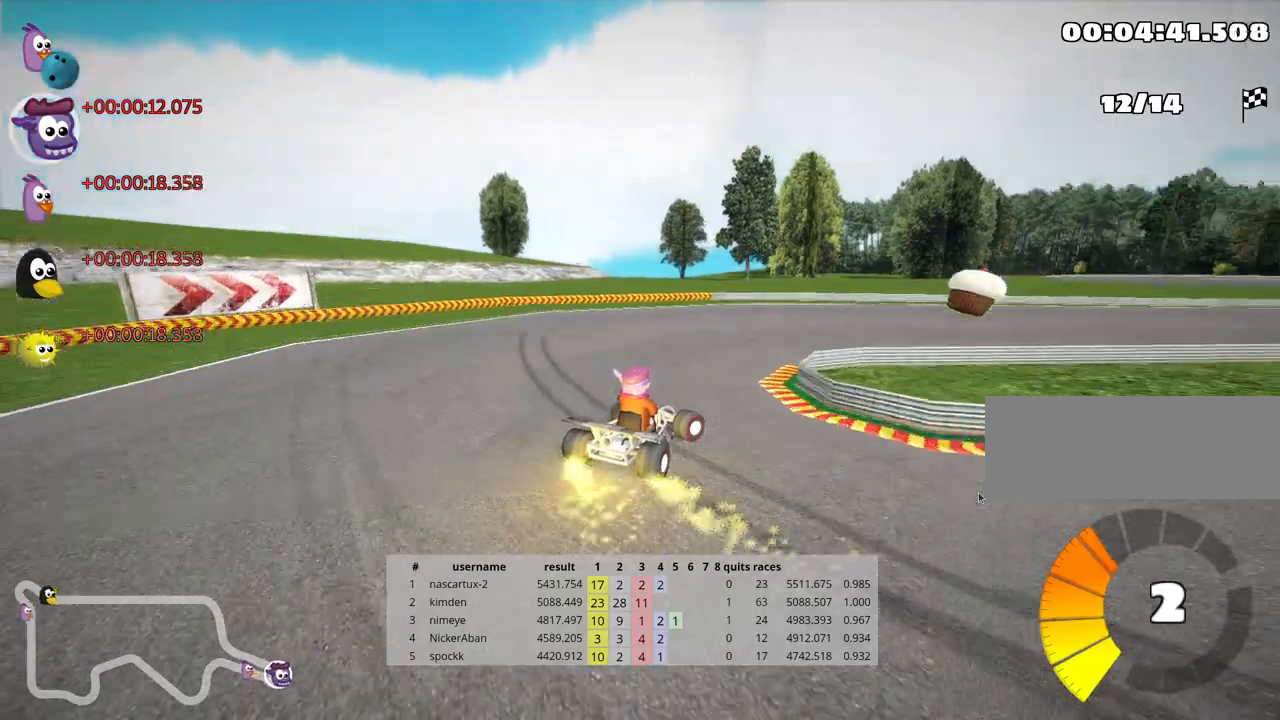
{"keys": ["right", "up"], "events": []}
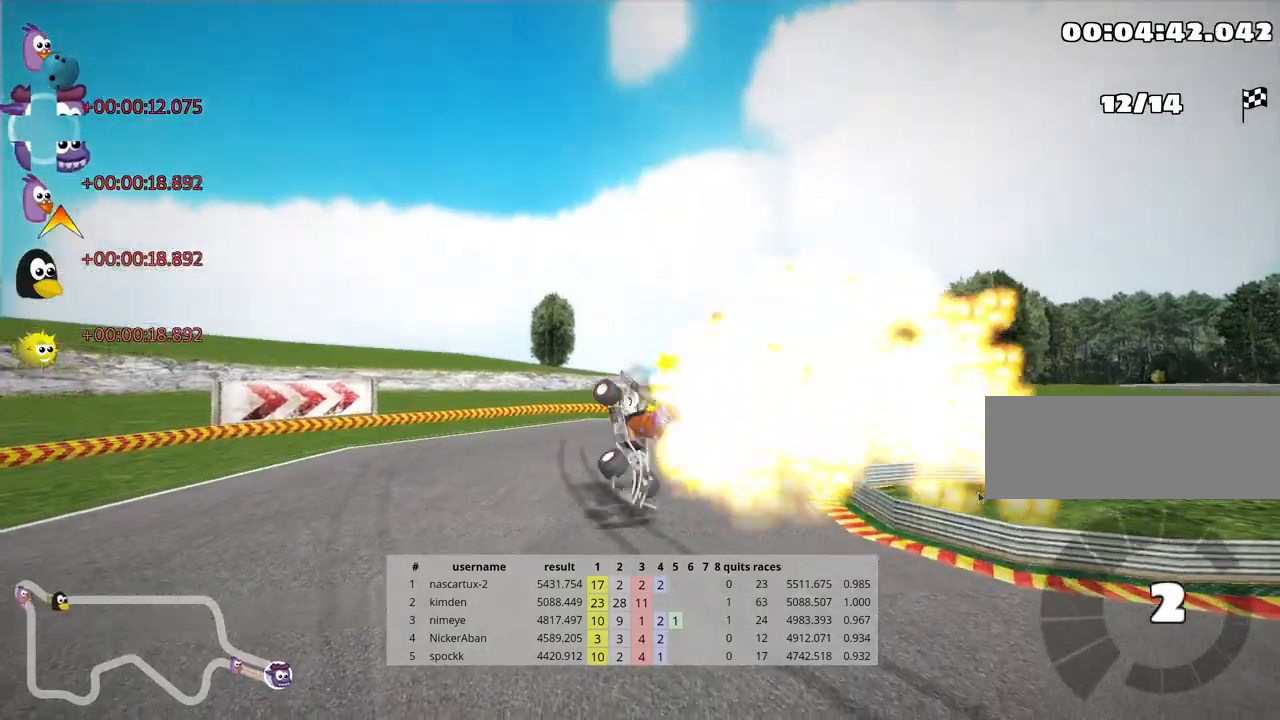
{"keys": ["nitro", "right", "up"], "events": [[267, "nitro", "down"], [333, "right", "up"], [483, "right", "down"]]}
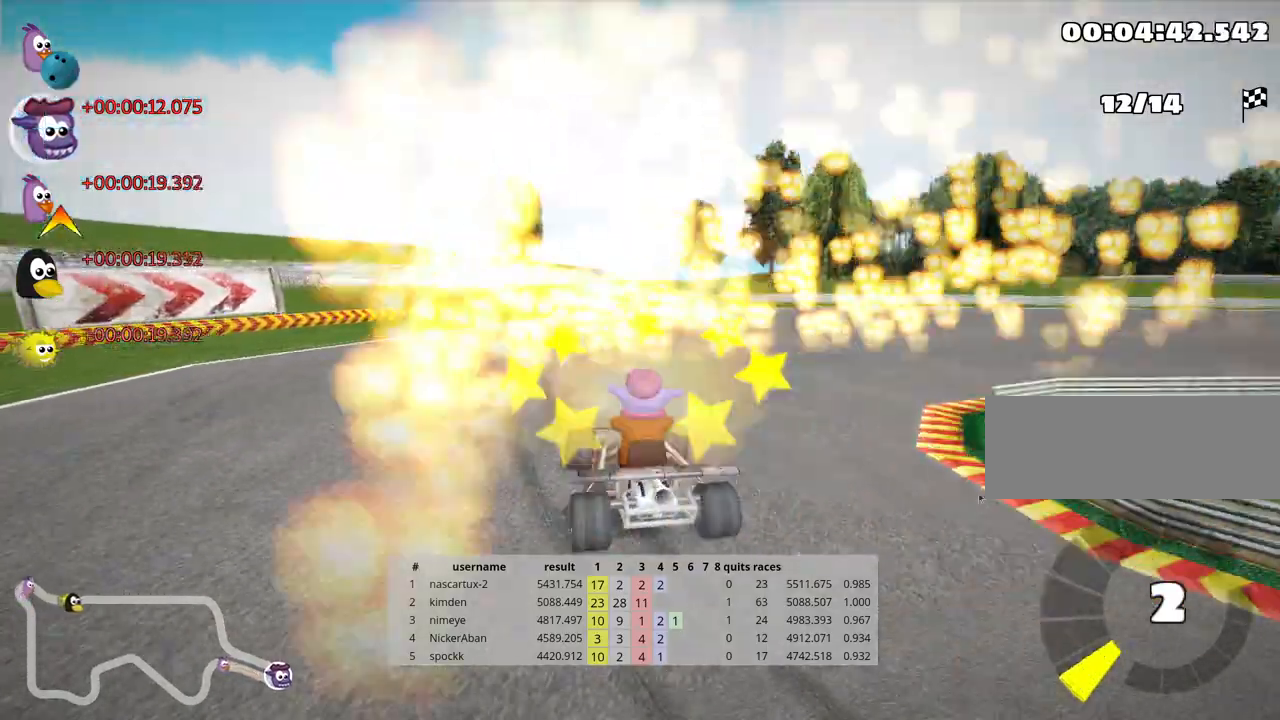
{"keys": ["right", "skid", "up"], "events": [[317, "skid", "down"], [433, "nitro", "up"]]}
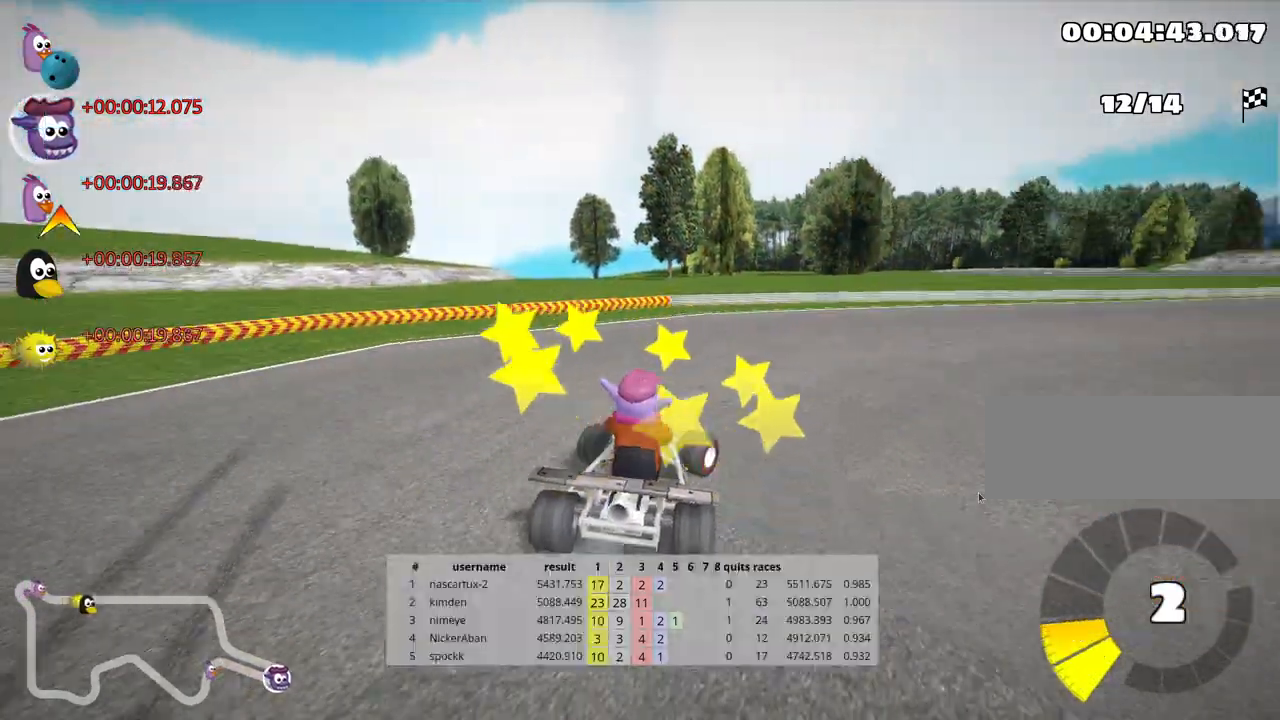
{"keys": ["right", "up"], "events": [[367, "skid", "up"]]}
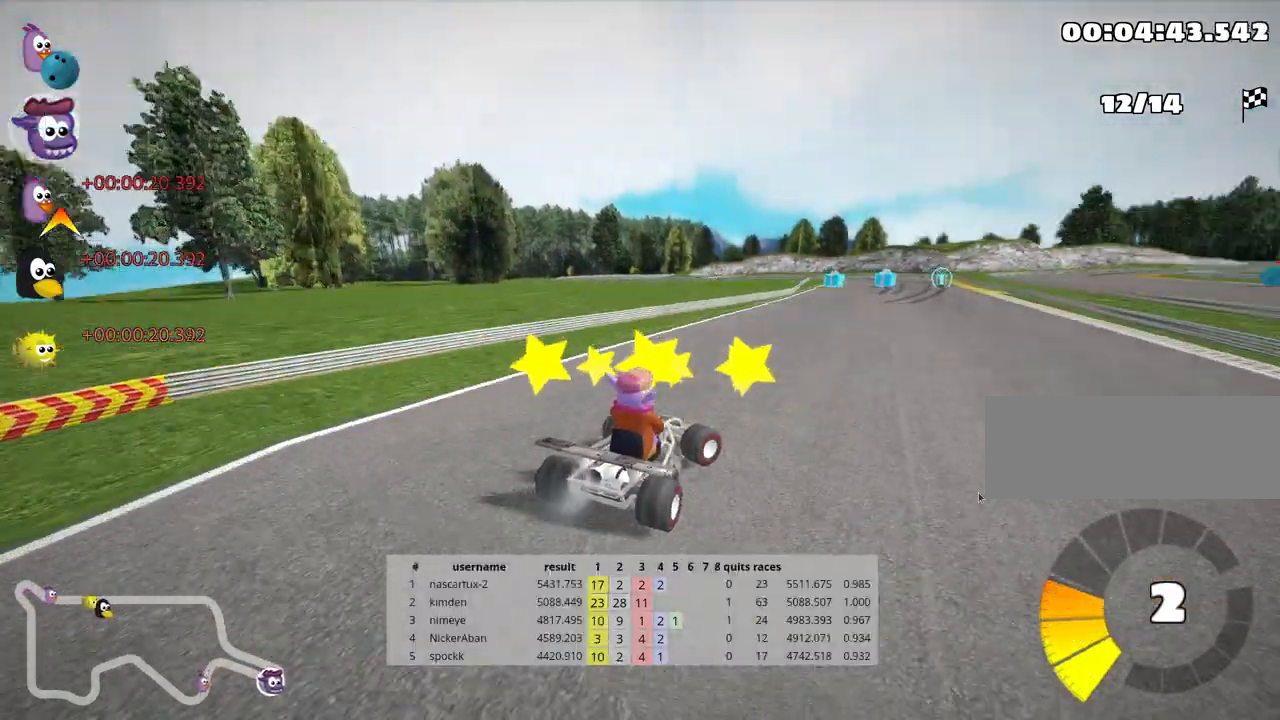
{"keys": ["left", "nitro", "skid", "up"], "events": [[267, "right", "up"], [317, "skid", "down"], [350, "left", "down"], [367, "nitro", "down"]]}
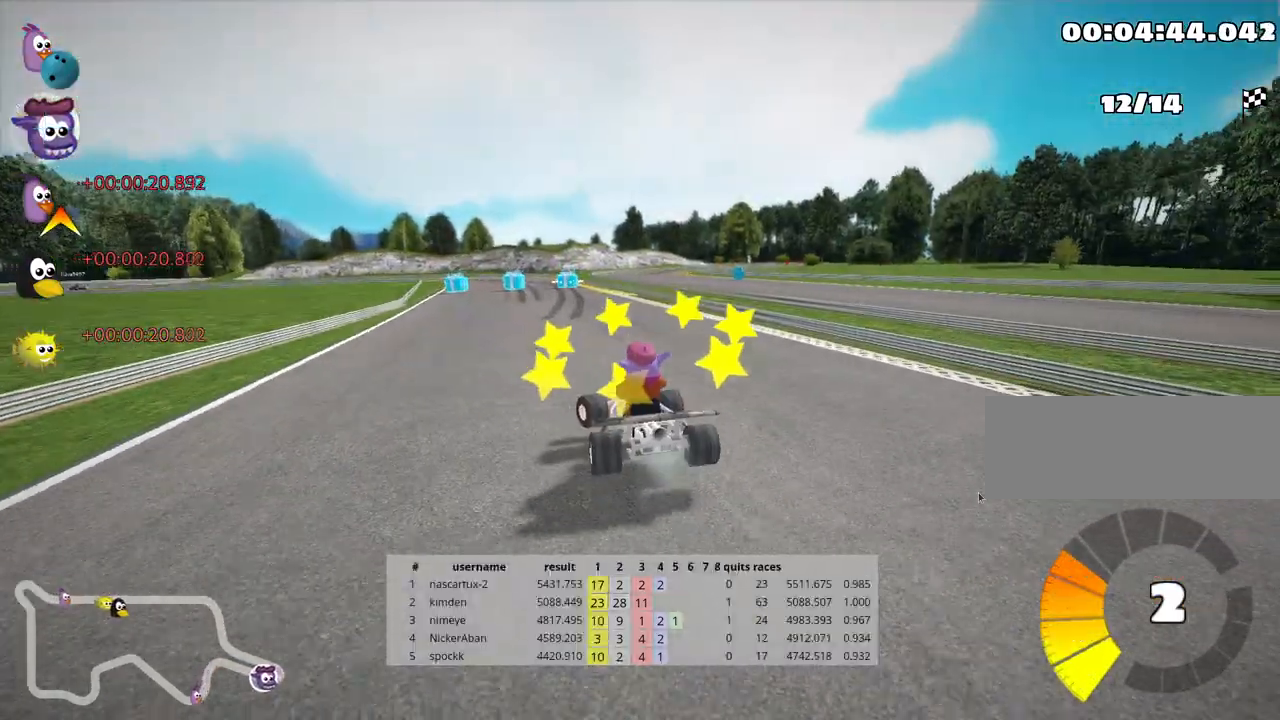
{"keys": ["right", "skid", "up"], "events": [[50, "left", "up"], [50, "nitro", "up"], [83, "right", "down"]]}
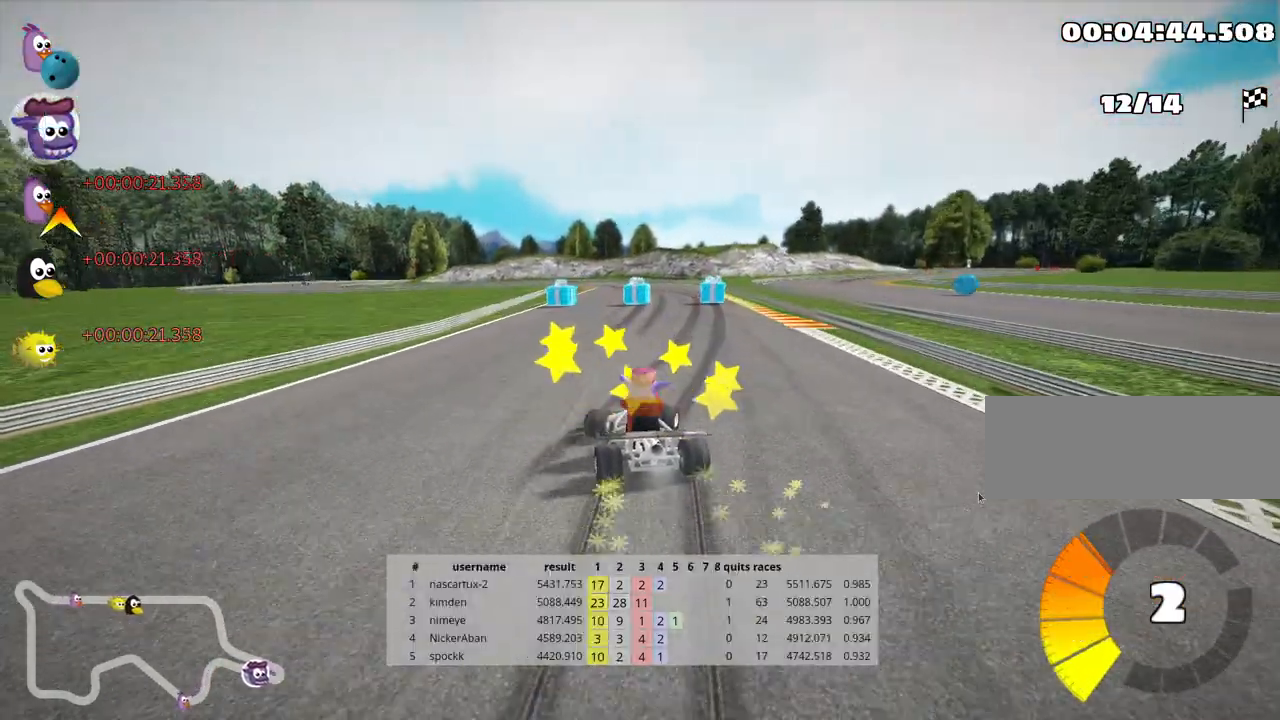
{"keys": ["right", "up"], "events": [[450, "skid", "up"]]}
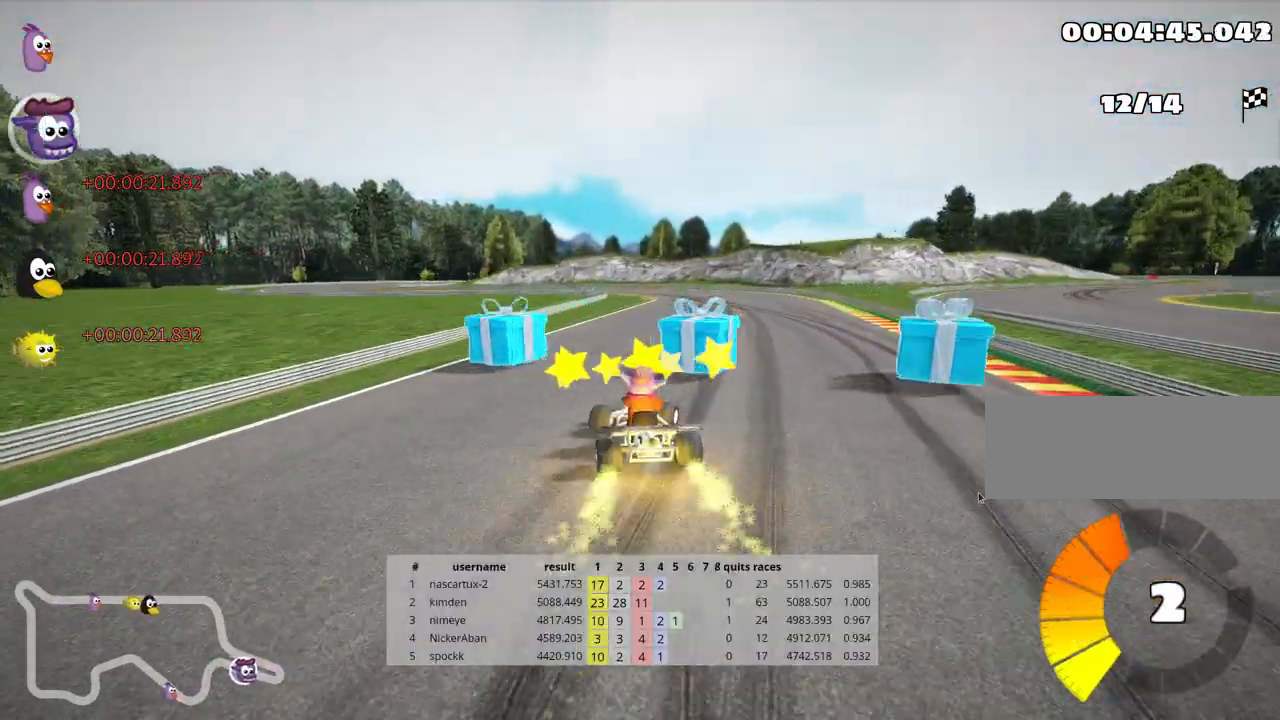
{"keys": ["left", "up"], "events": [[67, "right", "up"], [483, "left", "down"]]}